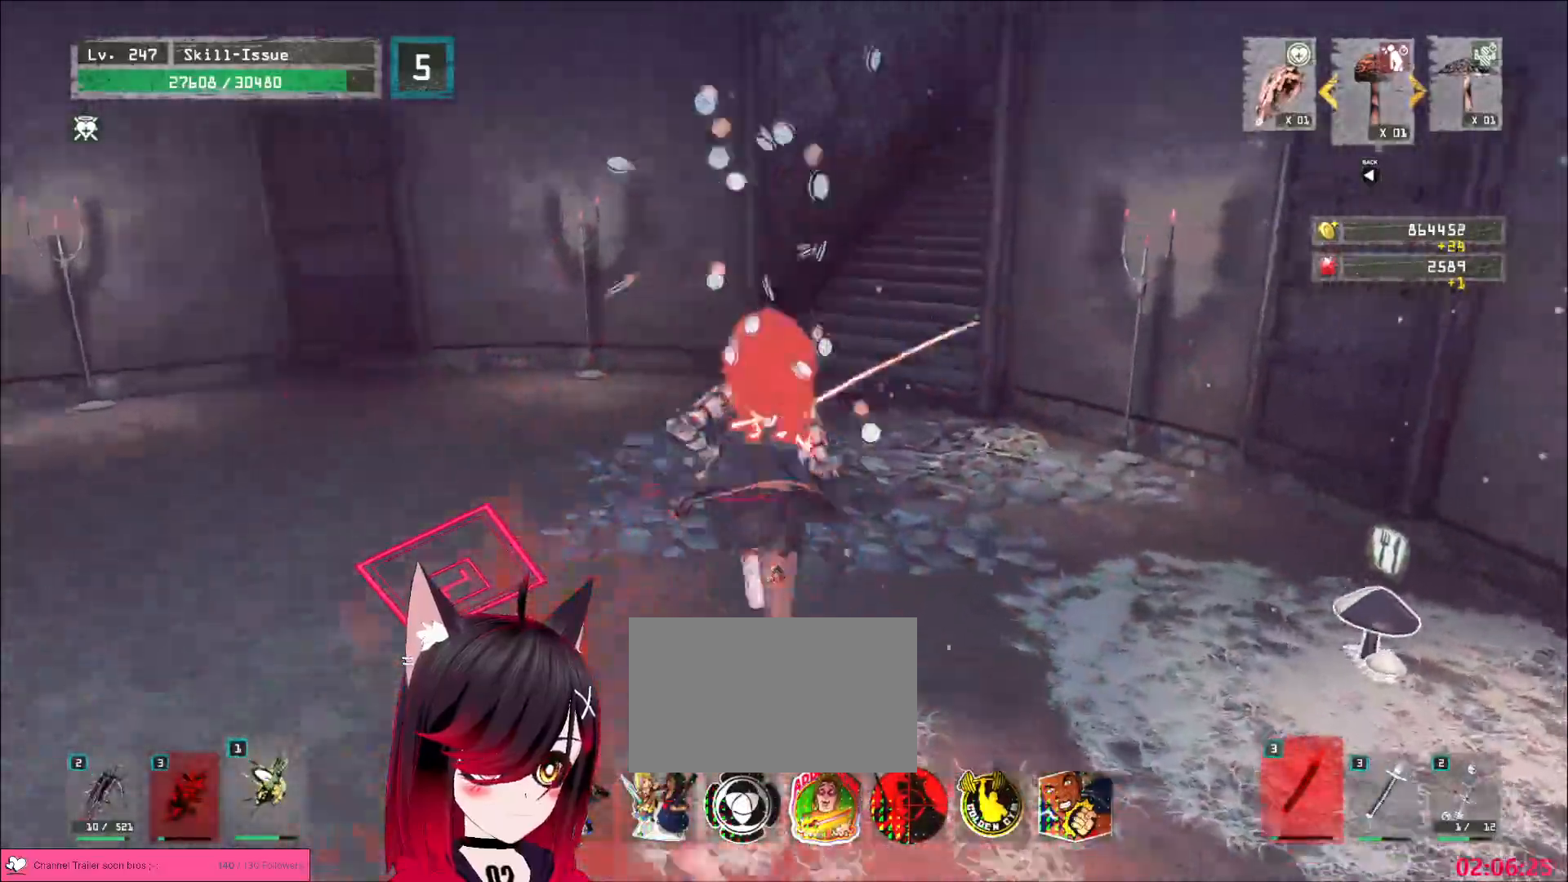
Gameplay with keyboard and mouse; each line is a JSON object with the keys and mouse buttons held at the frame after it. "events" lists presses ("down") and releases ("up") of "1", "2", "3", "4", "5", "a", "alt", "b", "c", "ctrl", "d", "e", "f", "g", "q", "r", "s", "shift", "space", "t", "tab", "v", "w", "x", "z", "mouse_left", "mouse_wheel", "mouse_right", "mouse_mb4" and "mouse_mb5" between this image and that frame as [ms after this image, input, new state], when the widget could be followed in between. "mouse_left", "mouse_wheel", "mouse_right", "mouse_mb4", "mouse_mb5" = the "left", "wheel", "right", "mb4", "mb5" buttons of the "mouse" list. No other keys are recorded. "wheel" means that the mouse wheel is clicked or scrolled. Not read: mouse_move.
{"keys": ["w"], "mouse": [], "events": [[83, "a", "down"], [333, "a", "up"]]}
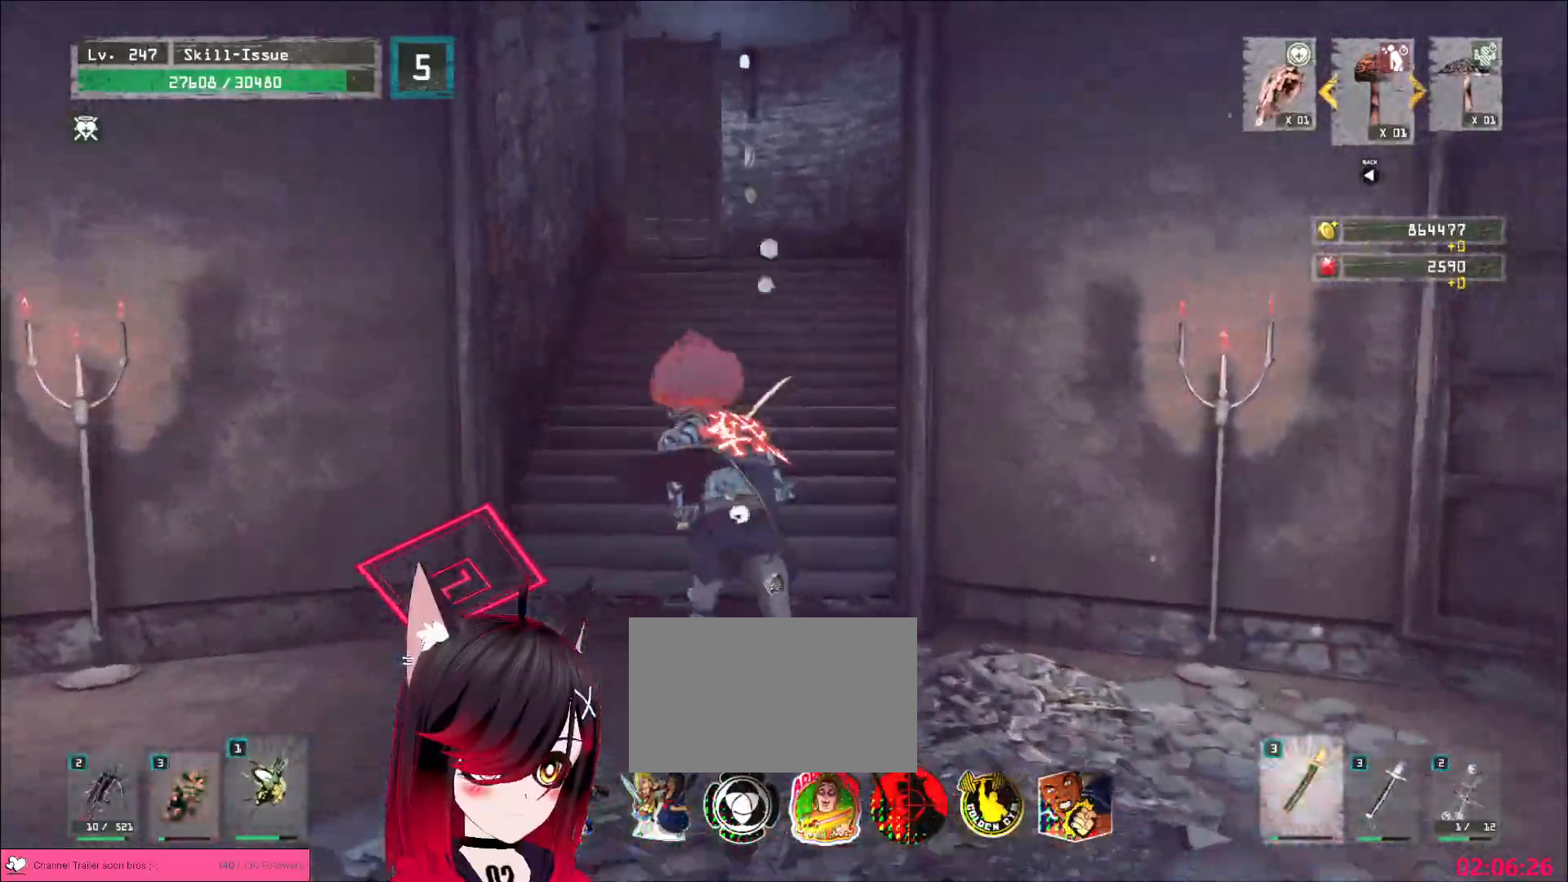
{"keys": ["w"], "mouse": [], "events": [[100, "space", "down"], [200, "space", "up"]]}
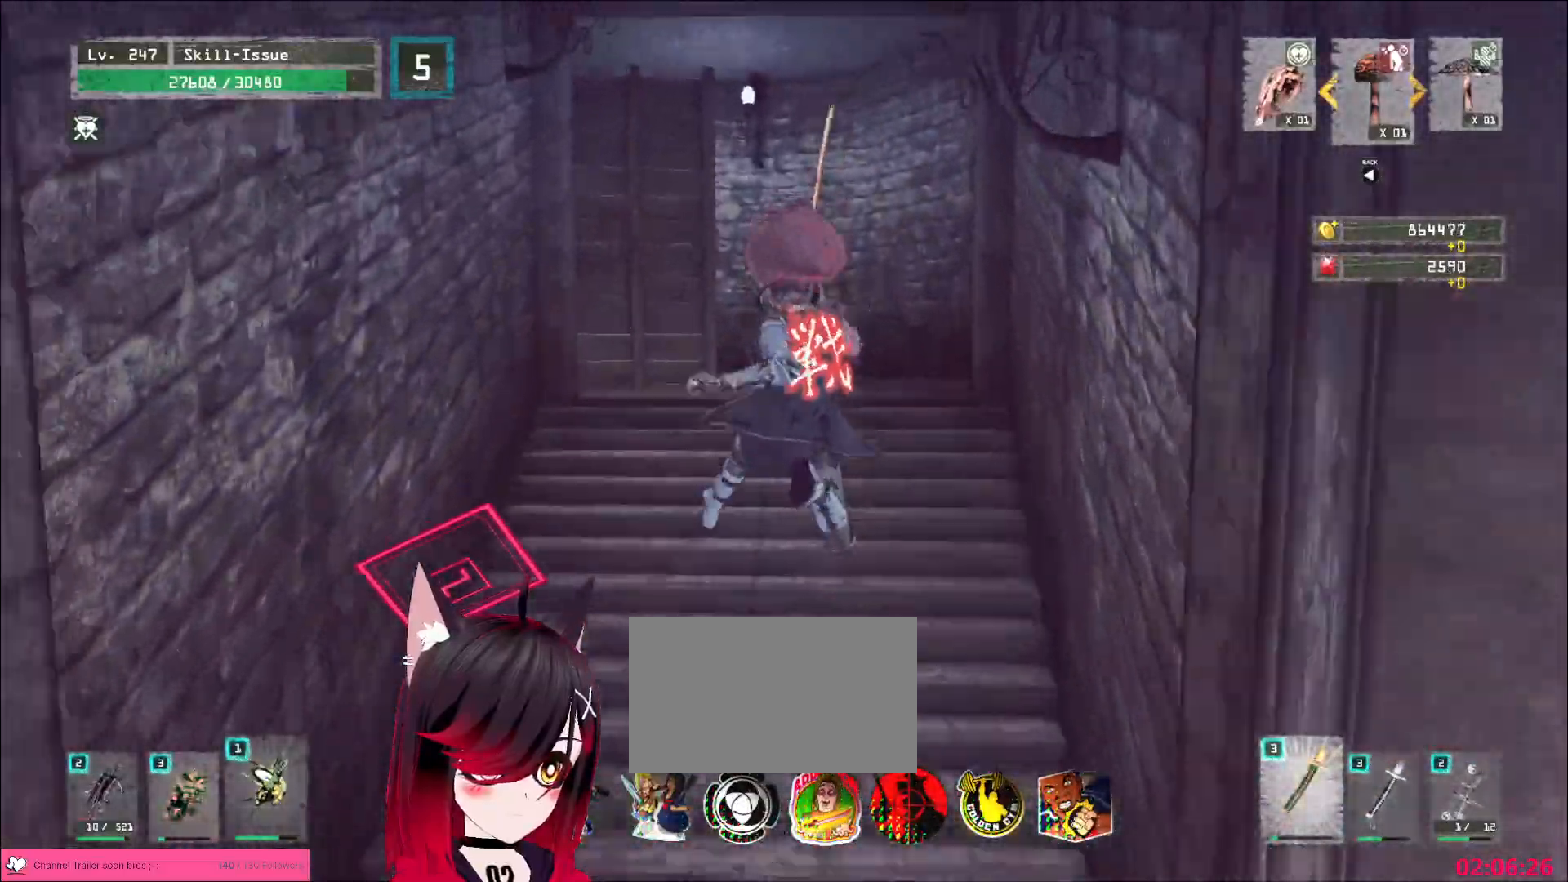
{"keys": ["w"], "mouse": [], "events": []}
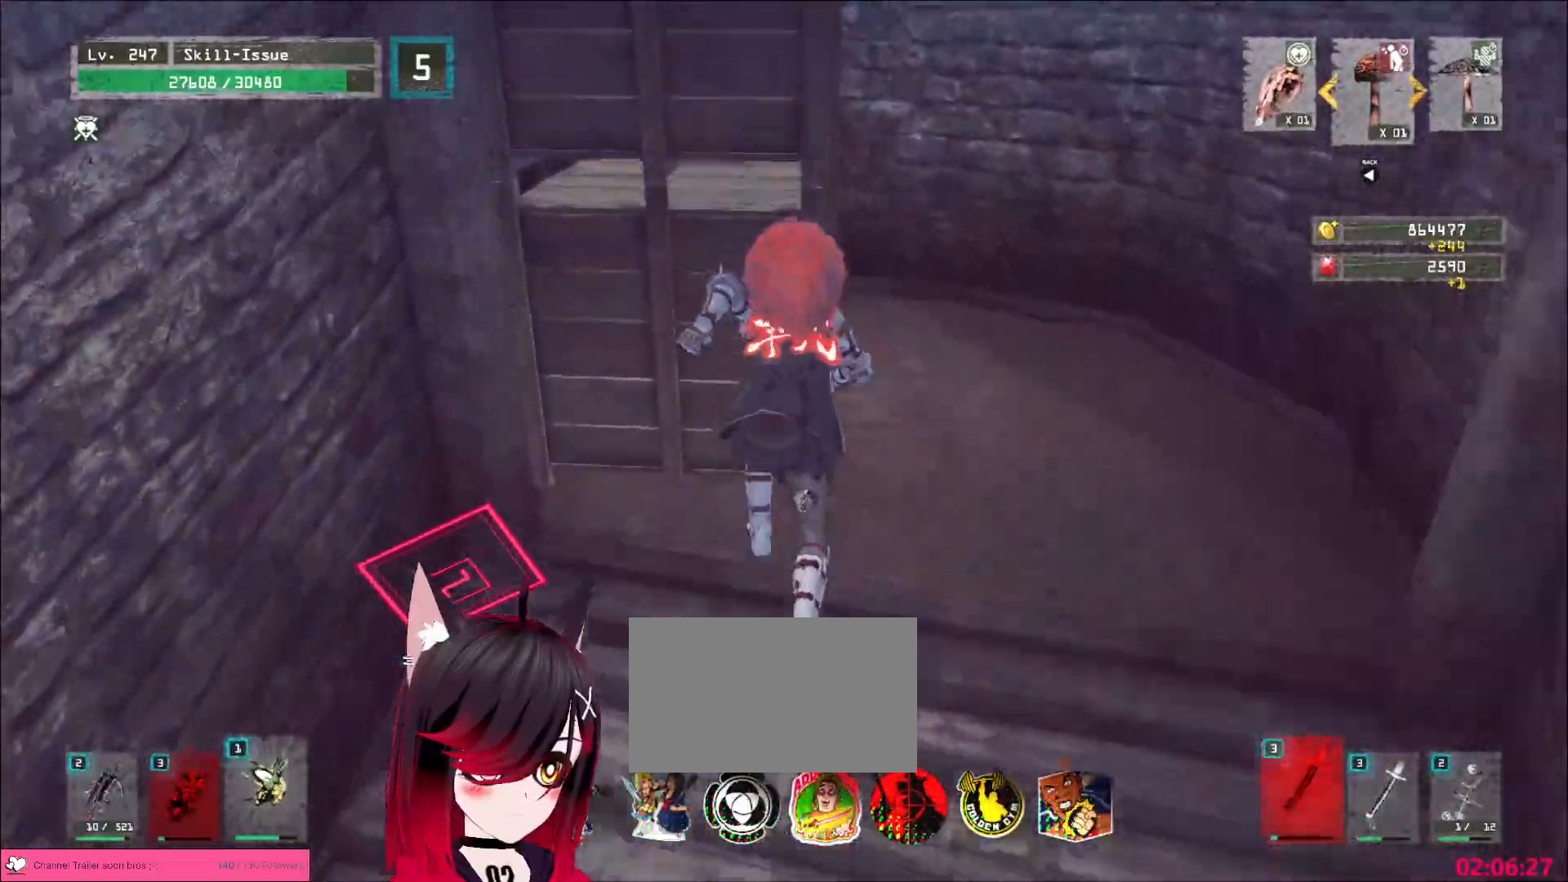
{"keys": ["w"], "mouse": [], "events": [[17, "1", "down"], [33, "w", "up"], [67, "1", "up"], [100, "mouse_wheel", "down"], [217, "a", "down"], [333, "a", "up"], [350, "mouse_wheel", "up"], [350, "w", "down"]]}
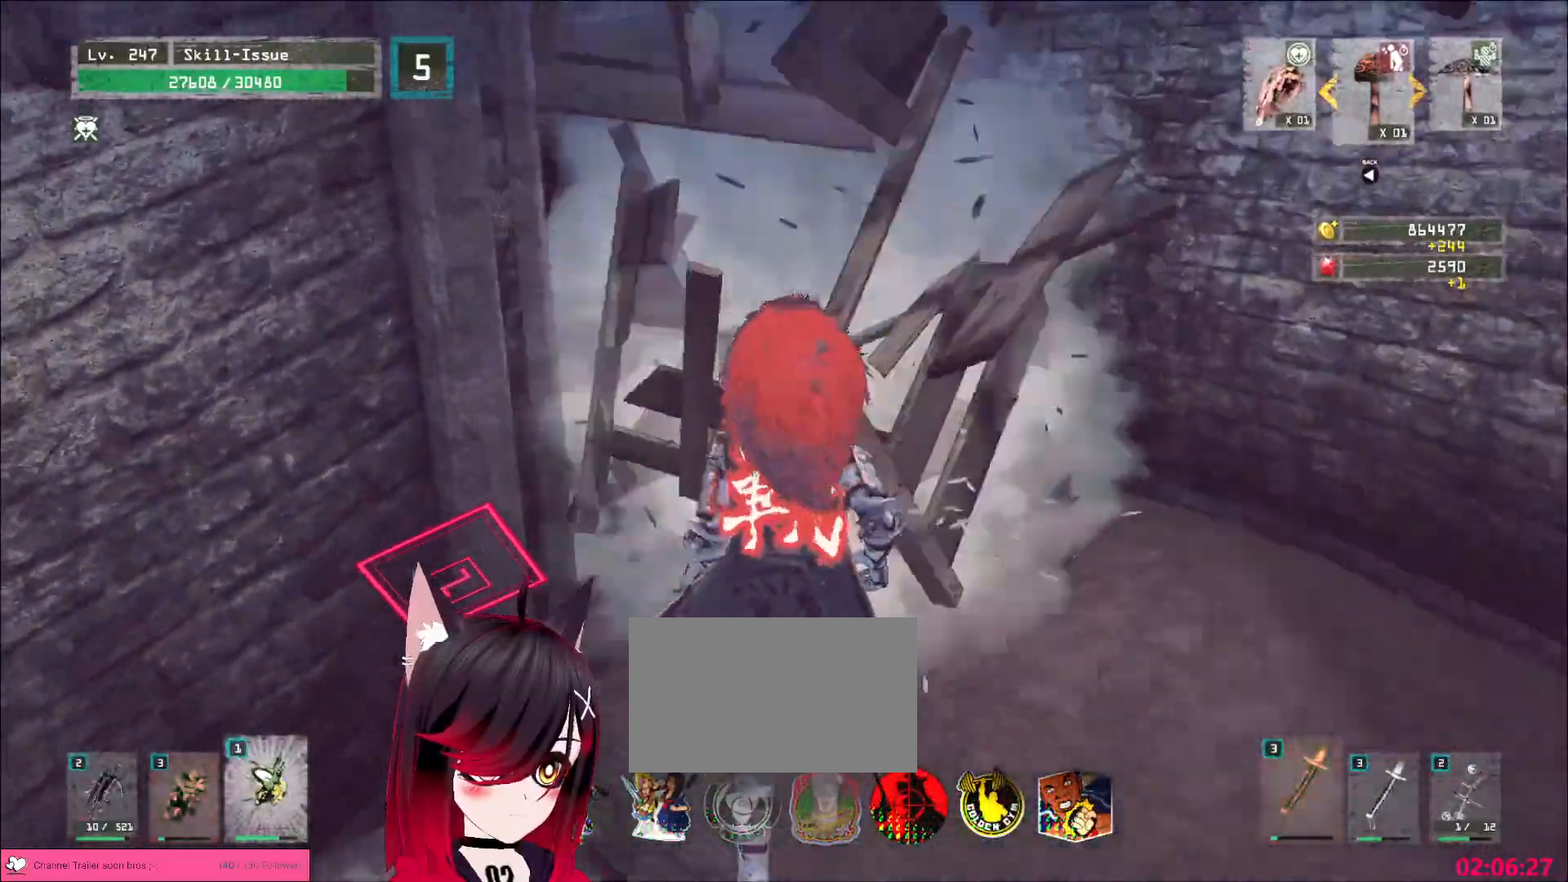
{"keys": ["d", "w"], "mouse": [], "events": [[17, "d", "down"], [200, "2", "down"], [267, "2", "up"], [383, "ctrl", "down"], [450, "ctrl", "up"]]}
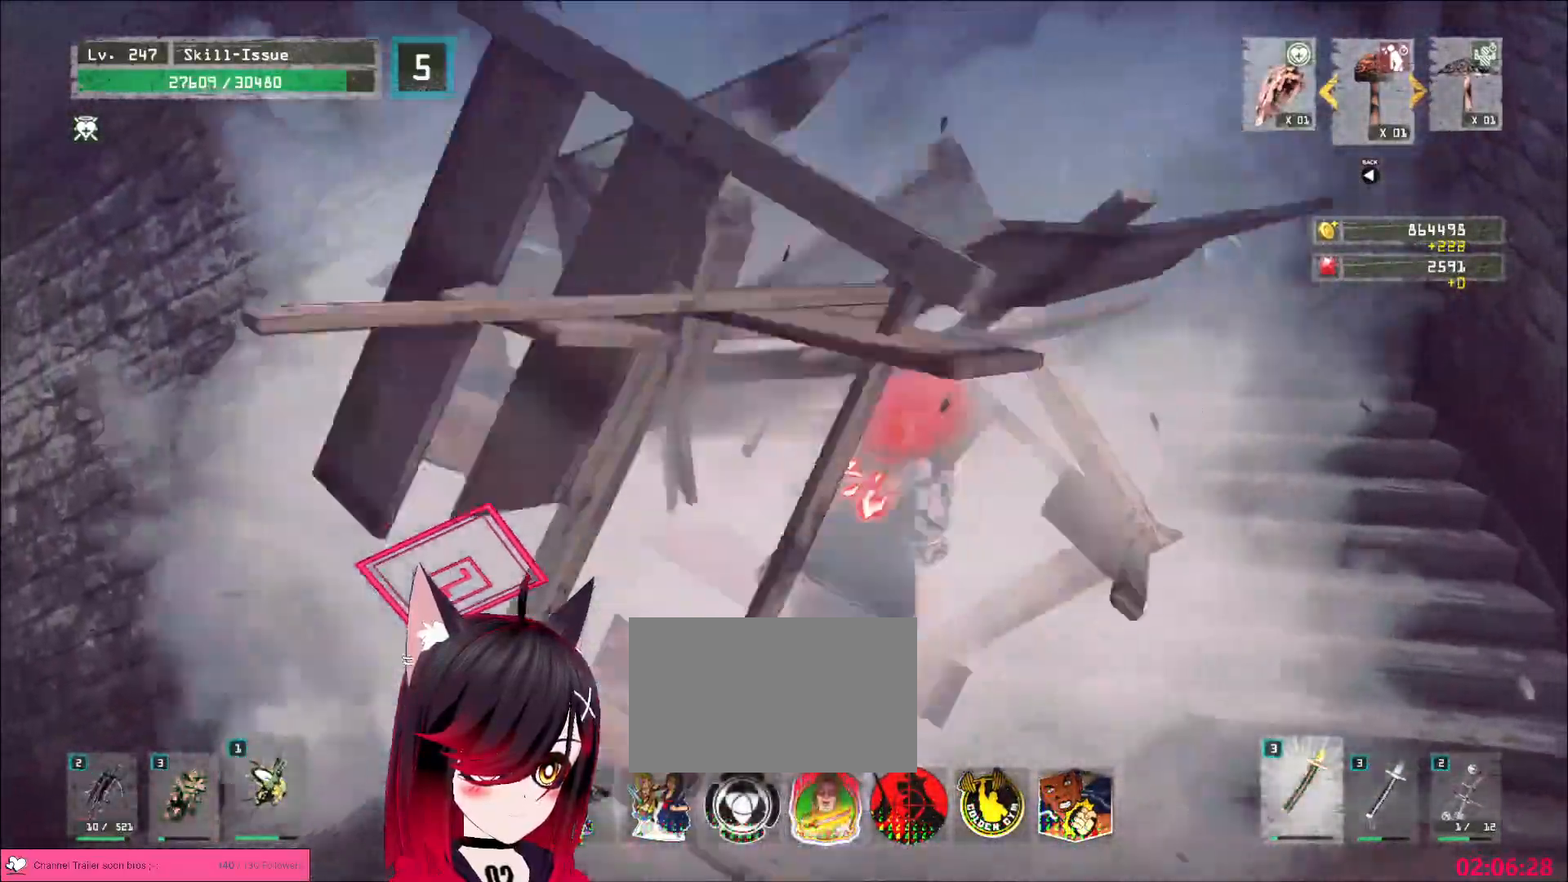
{"keys": ["w"], "mouse": [], "events": [[233, "d", "up"]]}
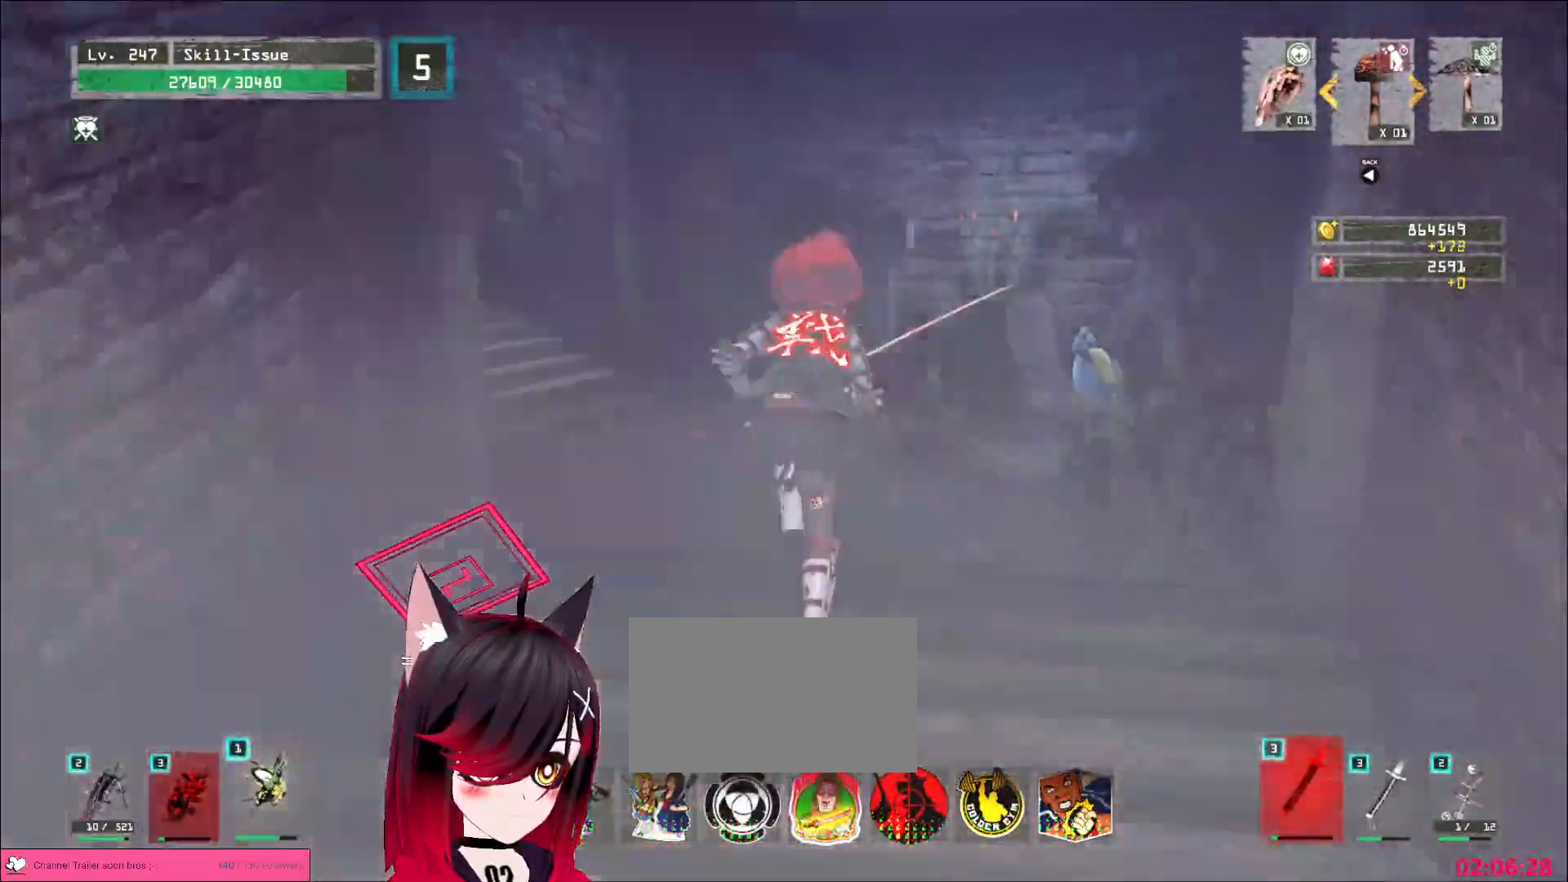
{"keys": [], "mouse": [], "events": [[317, "w", "up"]]}
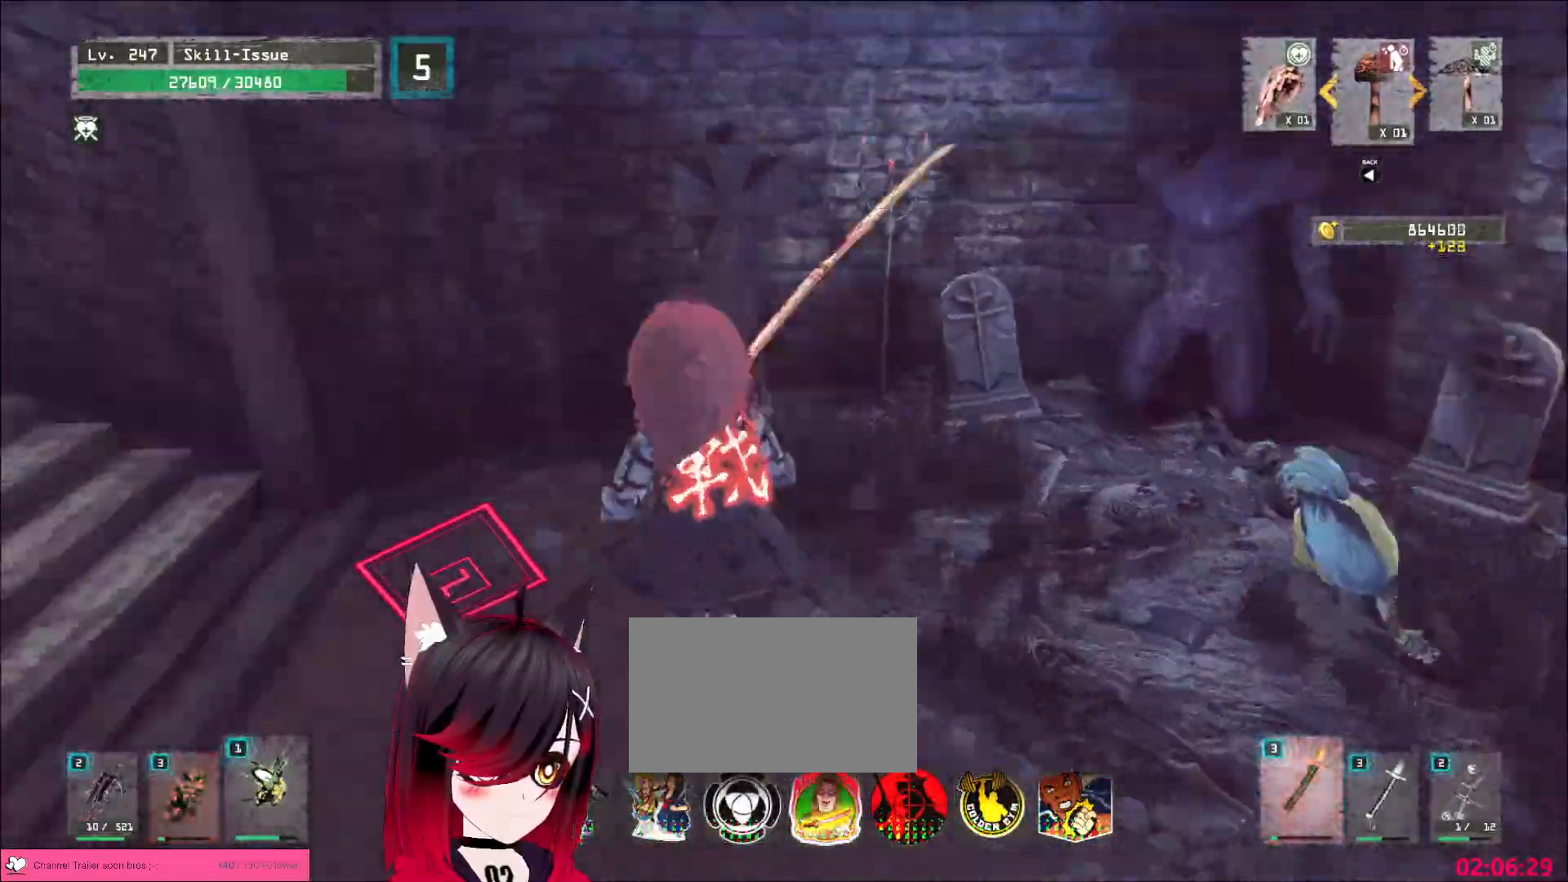
{"keys": ["1", "d"], "mouse": [], "events": [[250, "1", "down"], [317, "1", "up"], [333, "d", "down"], [400, "1", "down"], [450, "1", "up"], [500, "1", "down"]]}
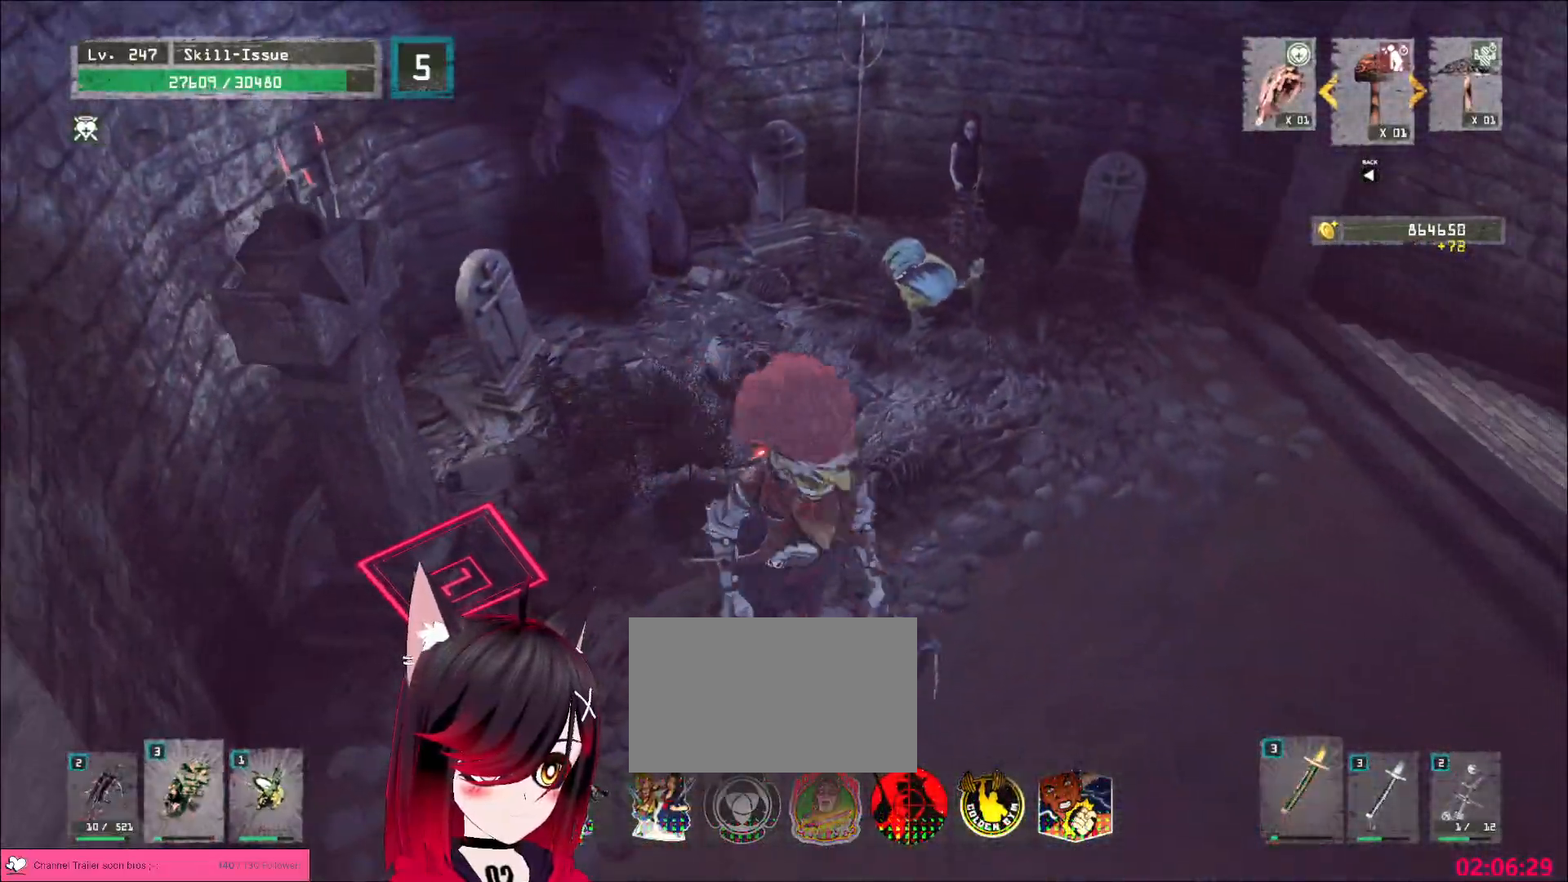
{"keys": ["a"], "mouse": [], "events": [[83, "1", "up"], [217, "a", "down"], [217, "d", "up"], [317, "q", "down"], [383, "mouse_left", "down"], [433, "mouse_left", "up"], [433, "q", "up"]]}
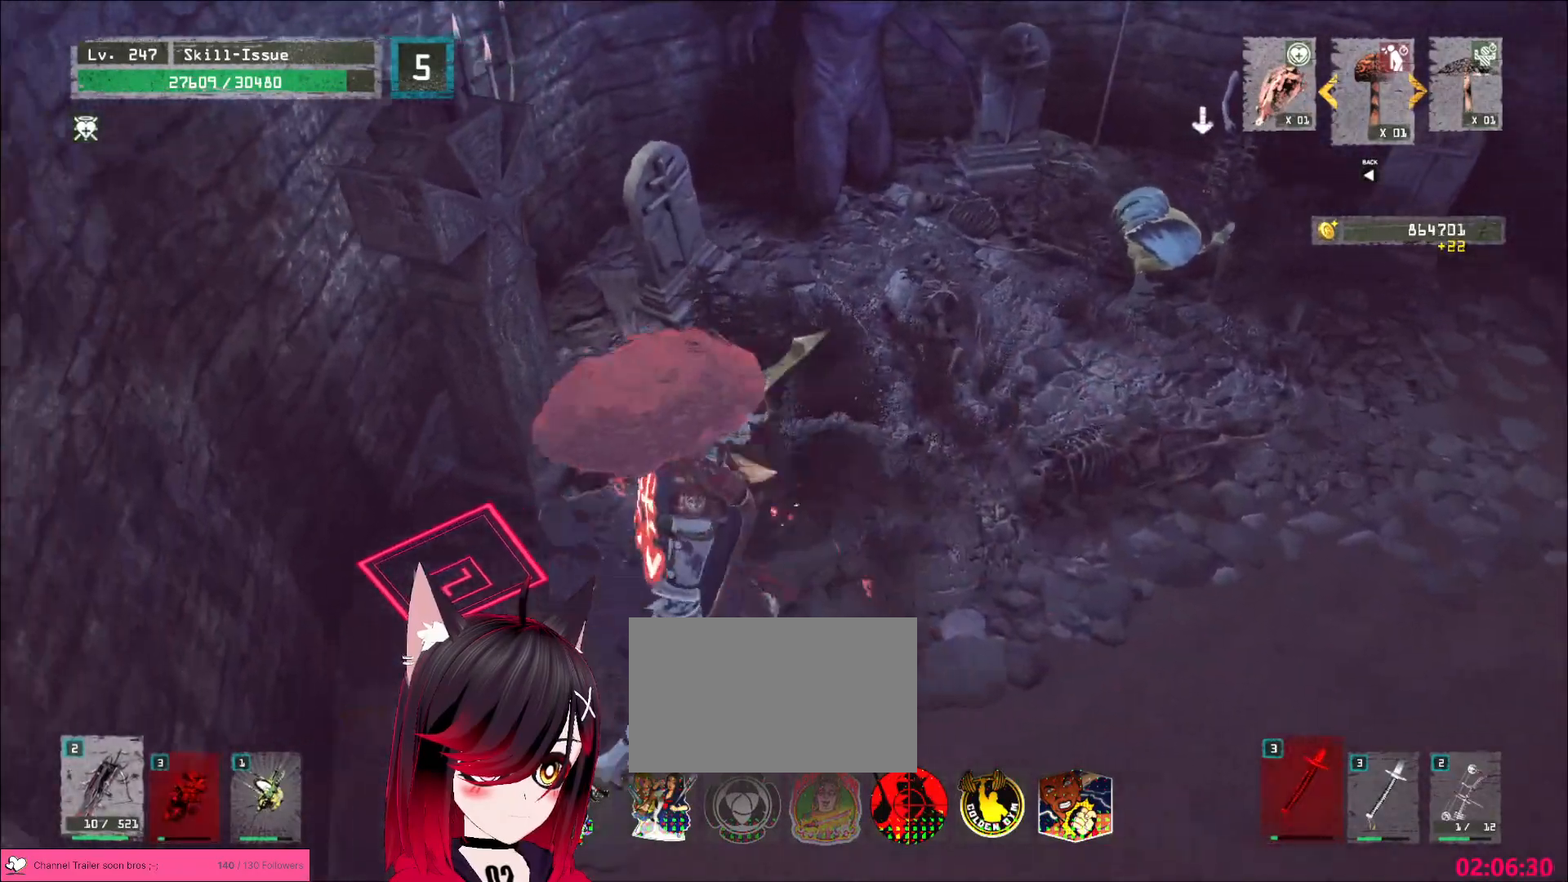
{"keys": ["d", "w"], "mouse": [], "events": [[17, "a", "up"], [33, "w", "down"], [167, "d", "down"]]}
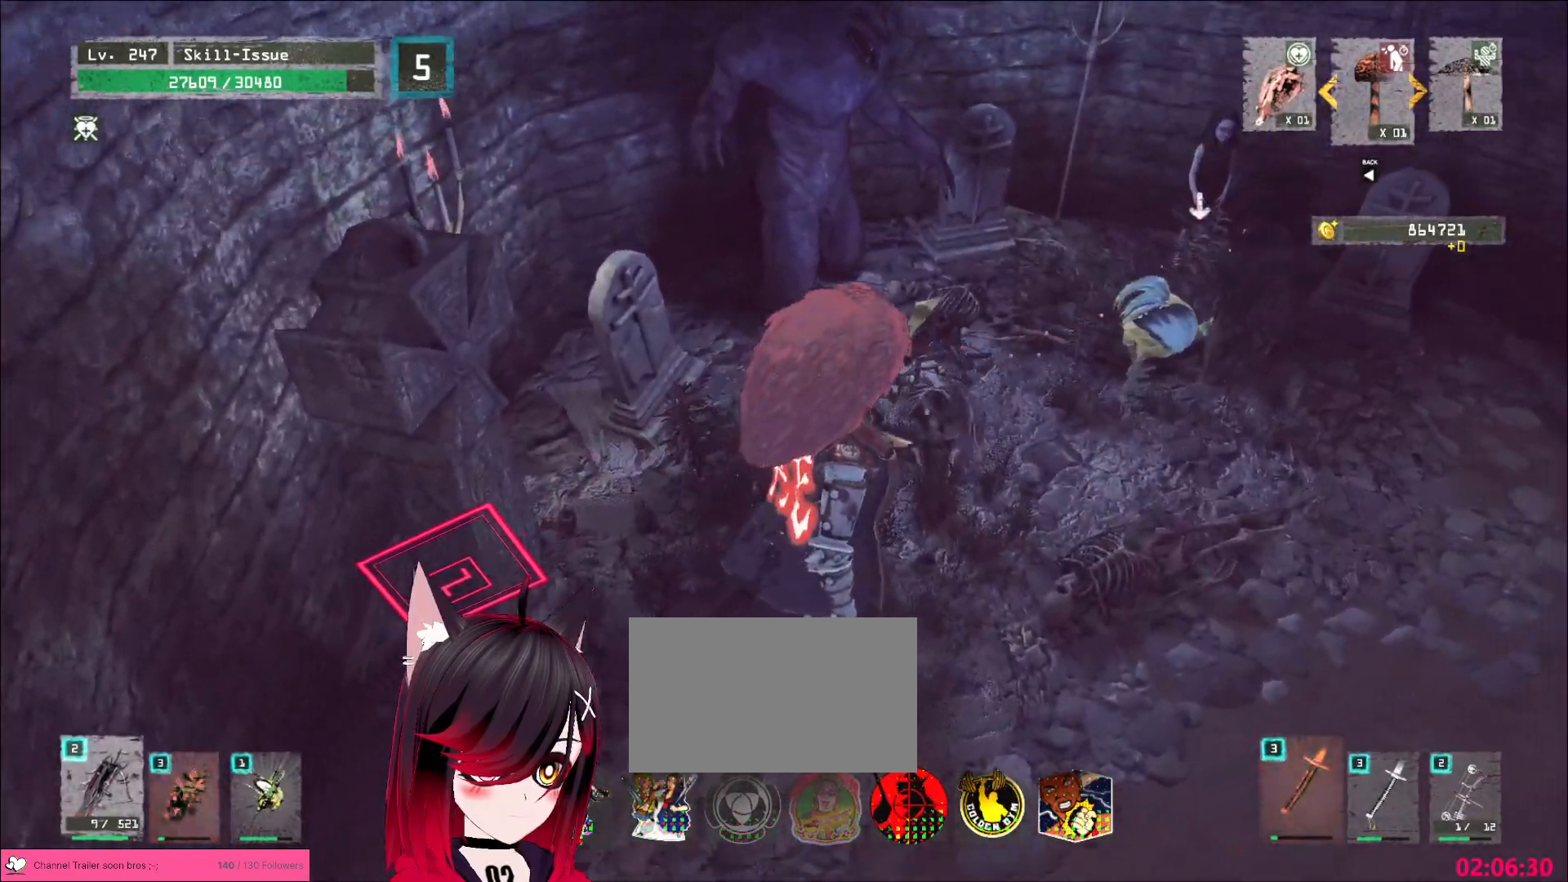
{"keys": ["ctrl", "d", "s"], "mouse": [], "events": [[83, "w", "up"], [217, "s", "down"], [450, "ctrl", "down"]]}
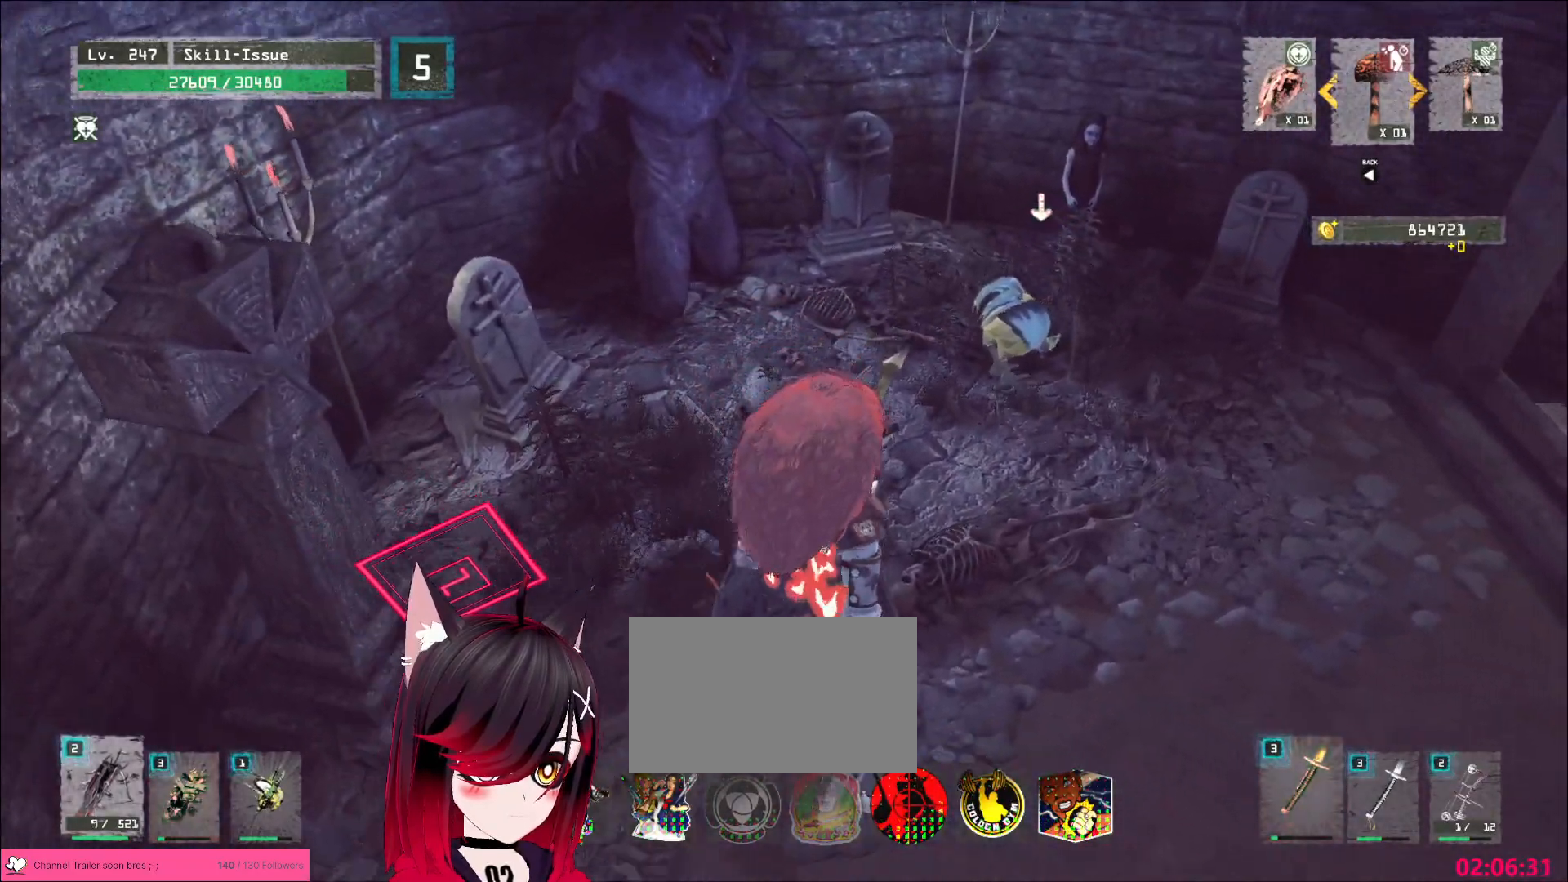
{"keys": [], "mouse": [], "events": [[67, "ctrl", "up"], [367, "mouse_left", "down"], [383, "d", "up"], [417, "mouse_left", "up"], [450, "s", "up"]]}
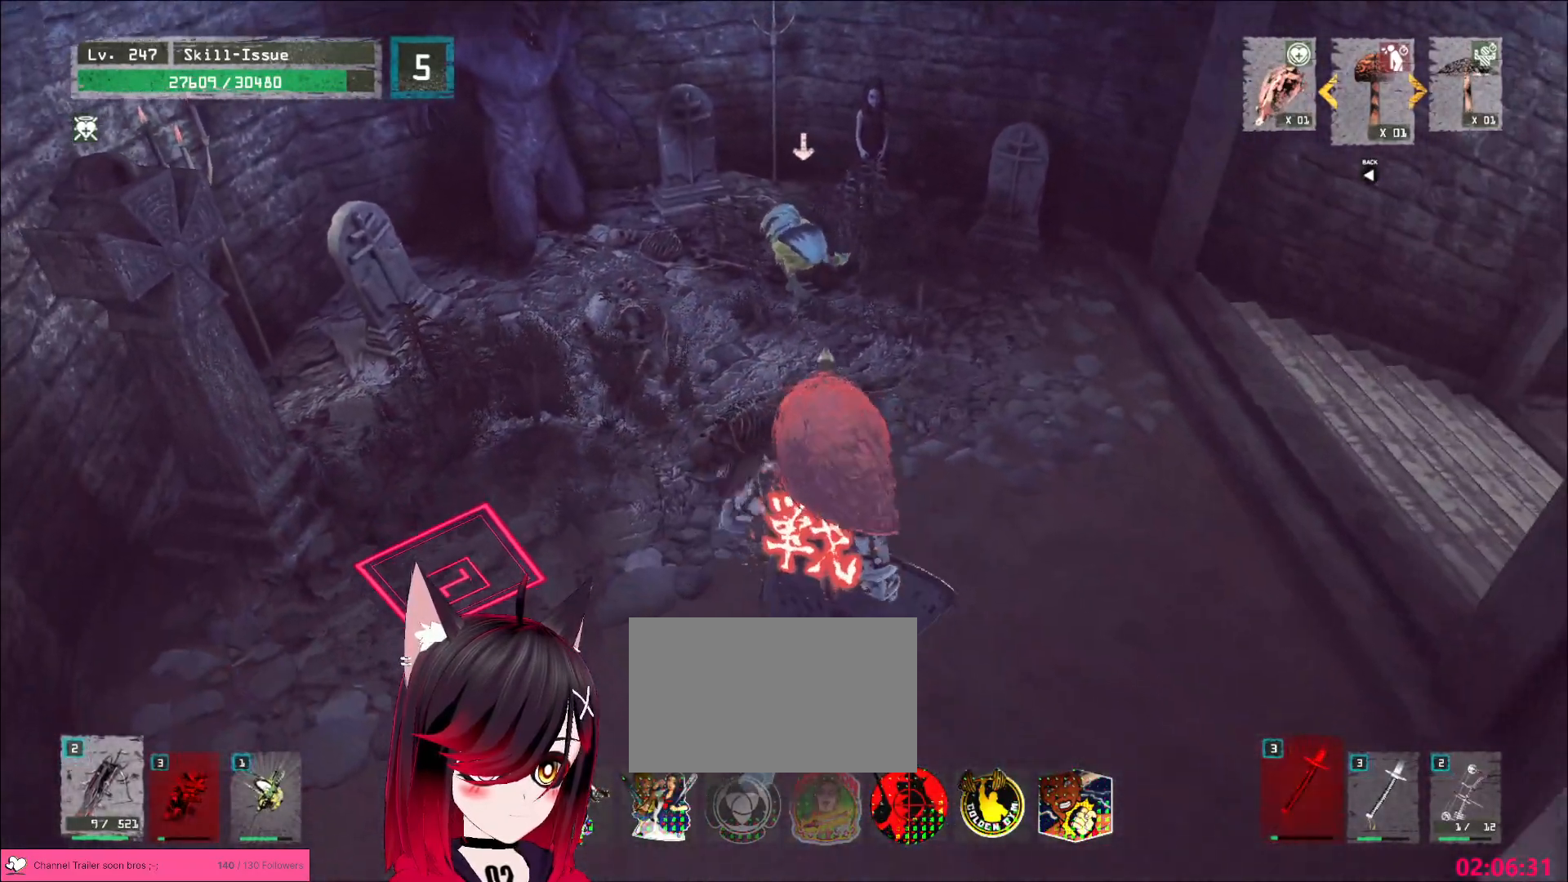
{"keys": ["w"], "mouse": [], "events": [[67, "w", "down"]]}
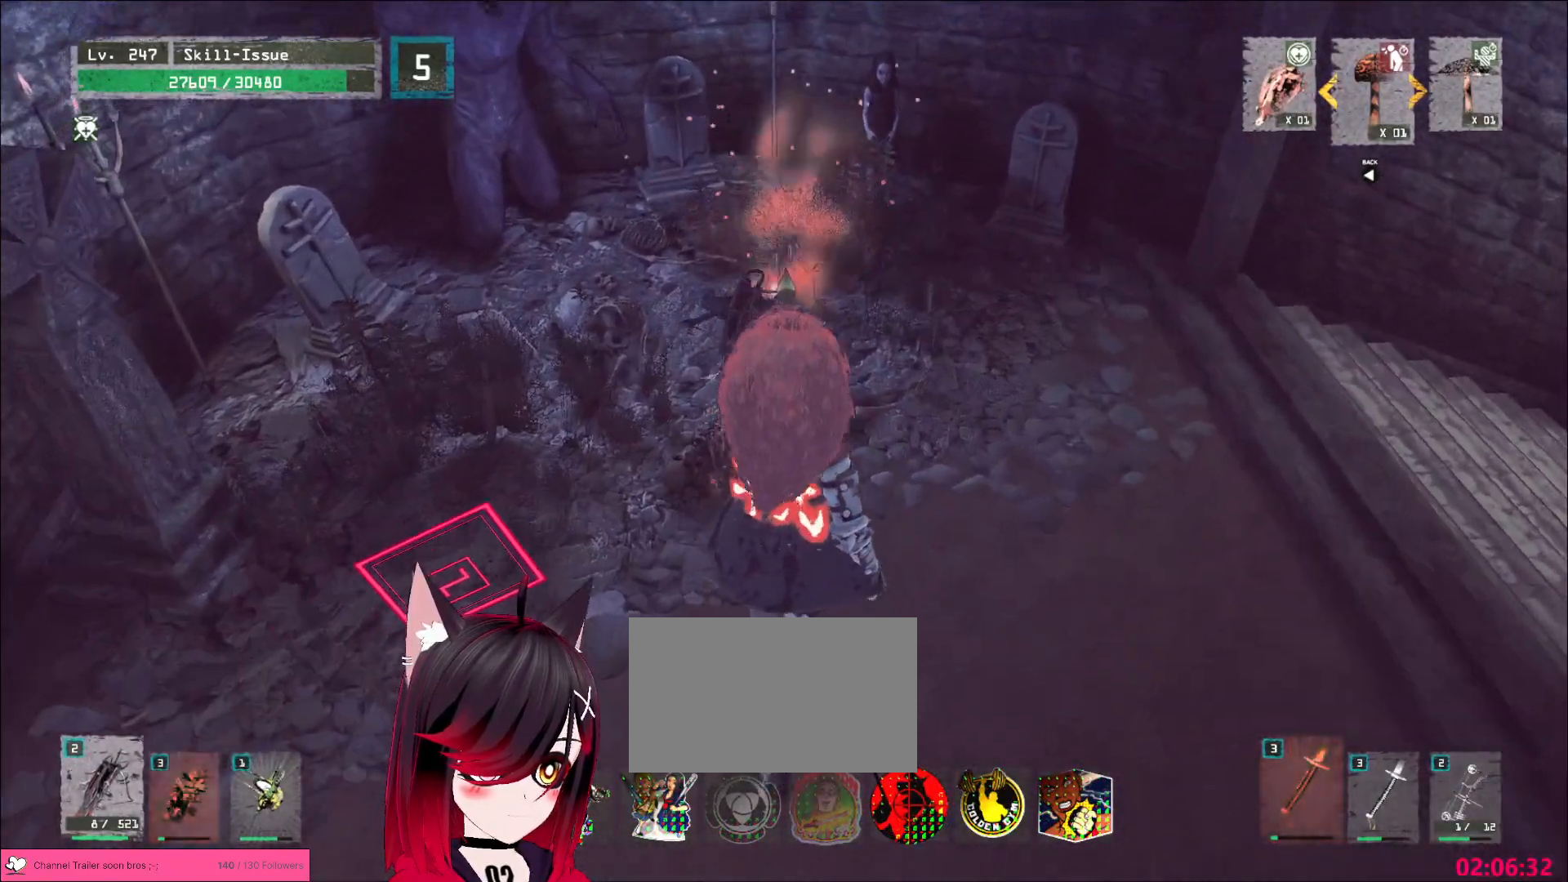
{"keys": ["d", "w"], "mouse": ["mb4"], "events": [[267, "mouse_mb4", "down"], [350, "d", "down"], [417, "mouse_left", "down"], [450, "mouse_left", "up"]]}
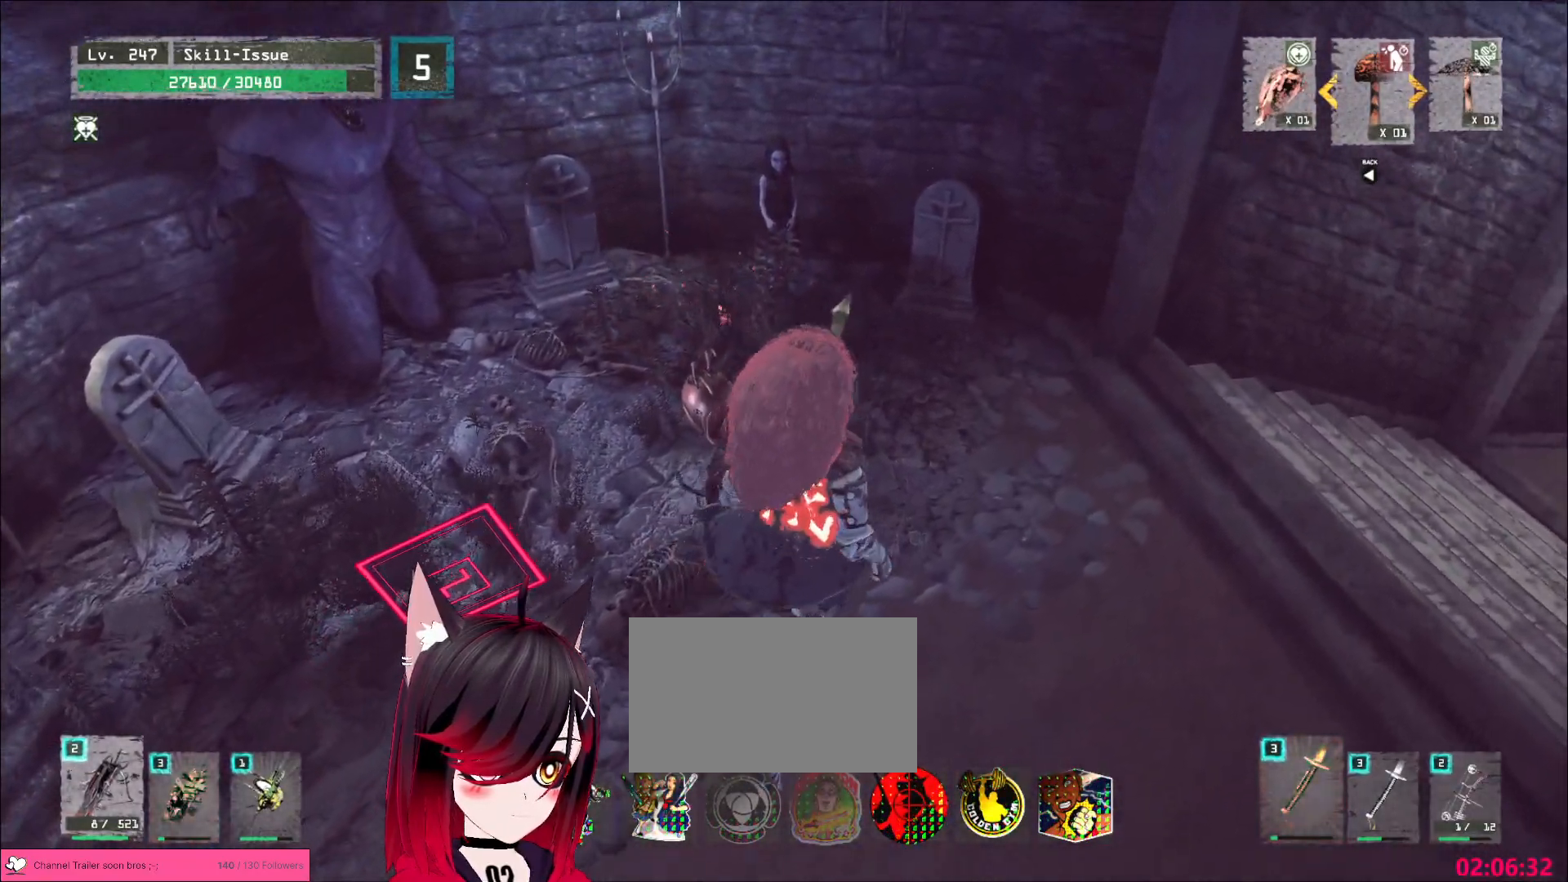
{"keys": ["d", "w"], "mouse": [], "events": [[67, "mouse_mb4", "up"]]}
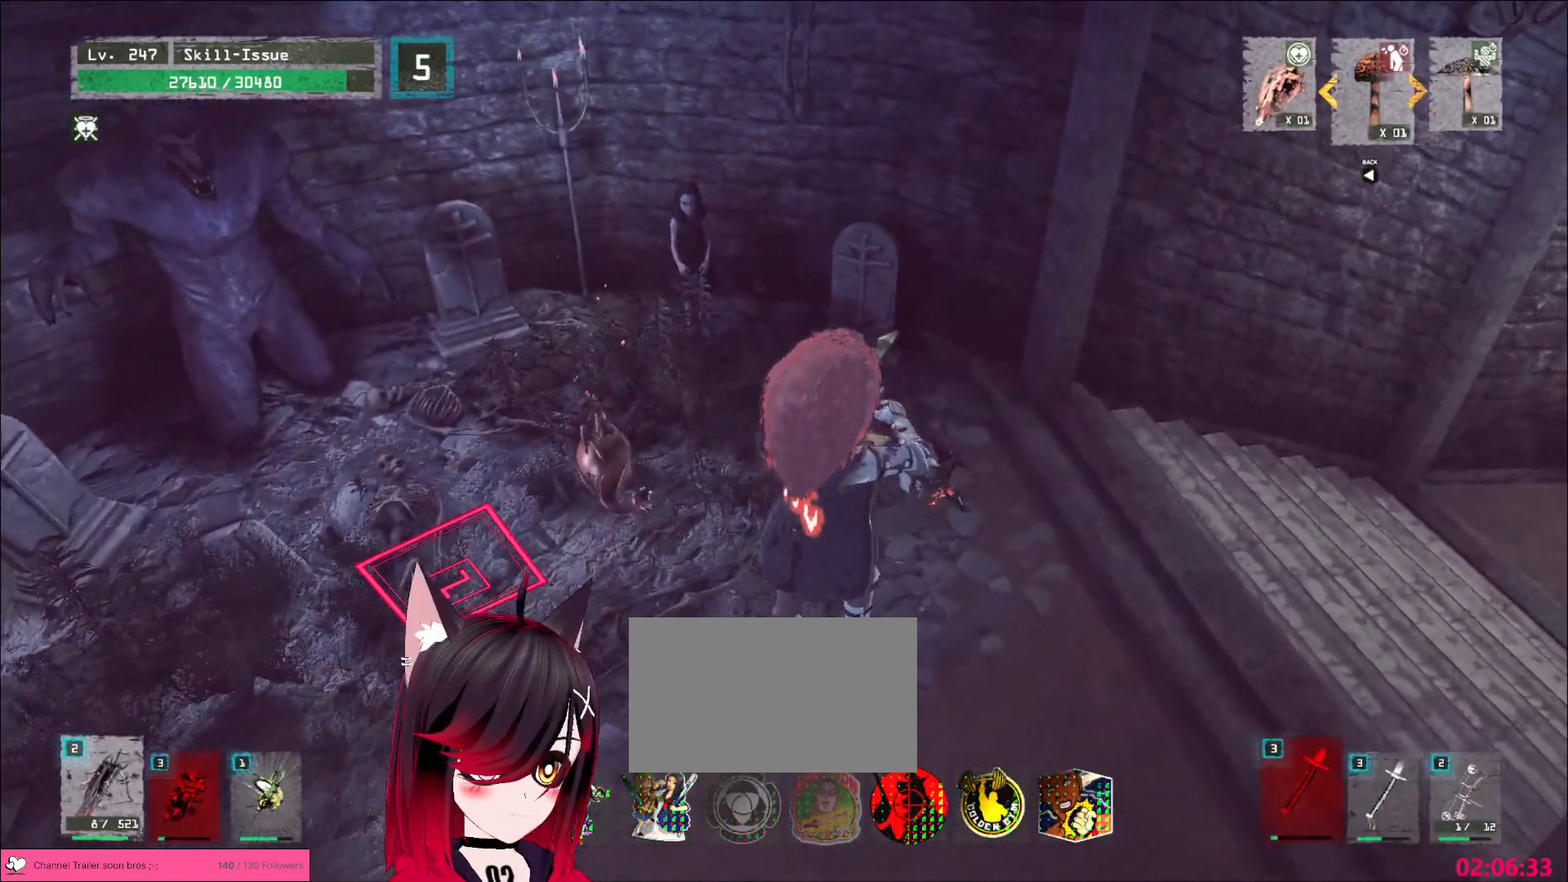
{"keys": ["d", "w"], "mouse": [], "events": []}
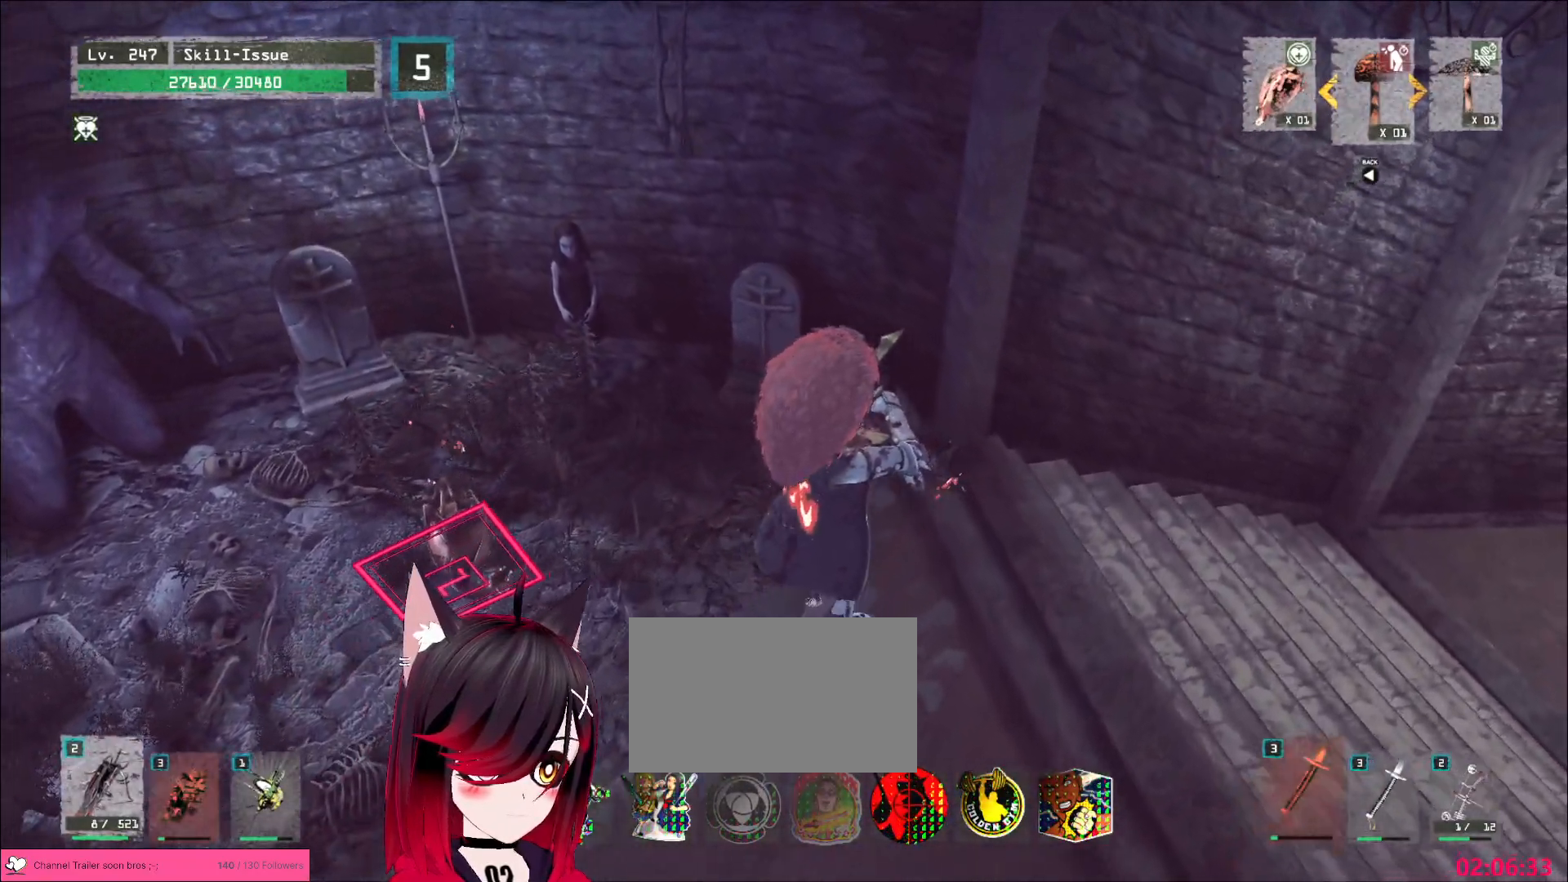
{"keys": [], "mouse": [], "events": [[117, "w", "up"], [133, "d", "up"]]}